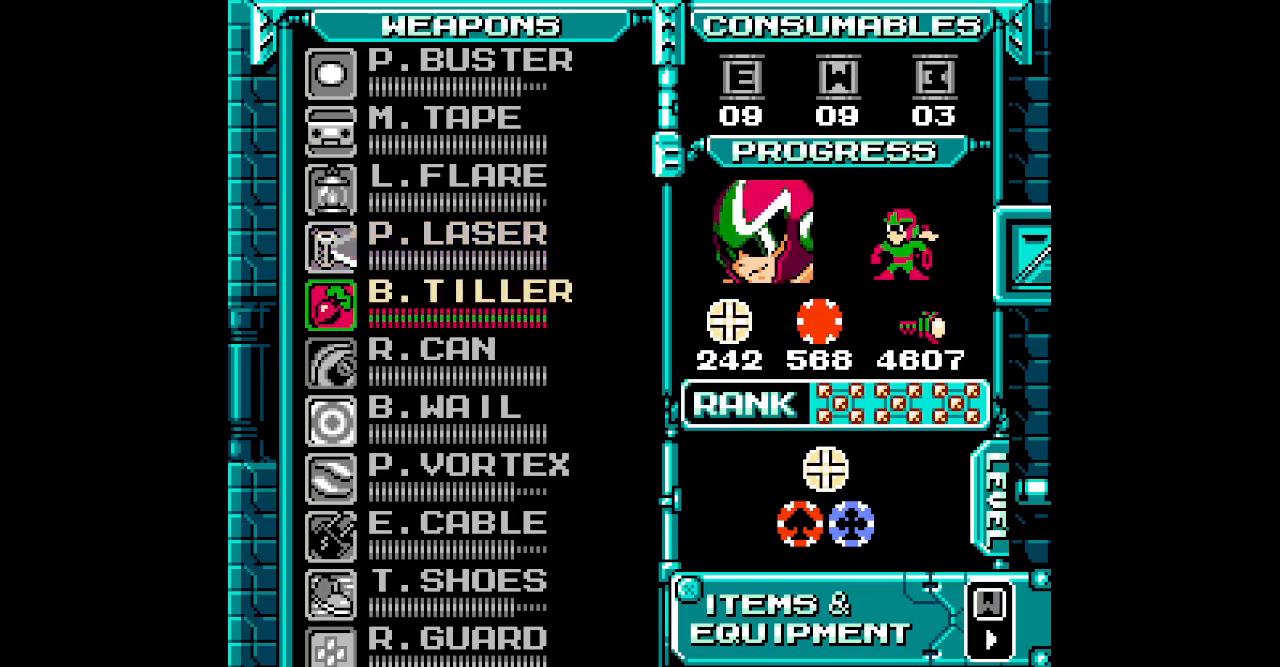
Gameplay with a controller (Xbox layout); each line is a JSON object with the inputs held at the frame after it (dt_ms = milliseconds from this image to that frame). "events" lists button and stick changes between this image and that frame as [ms after this image, input, new state], when the widget could be followed in between. Not read: HOME L2 L3 R2 R3 SELECT.
{"dt_ms": 500, "buttons": [], "events": [[50, "DPAD_DOWN", "down"], [117, "DPAD_DOWN", "up"]]}
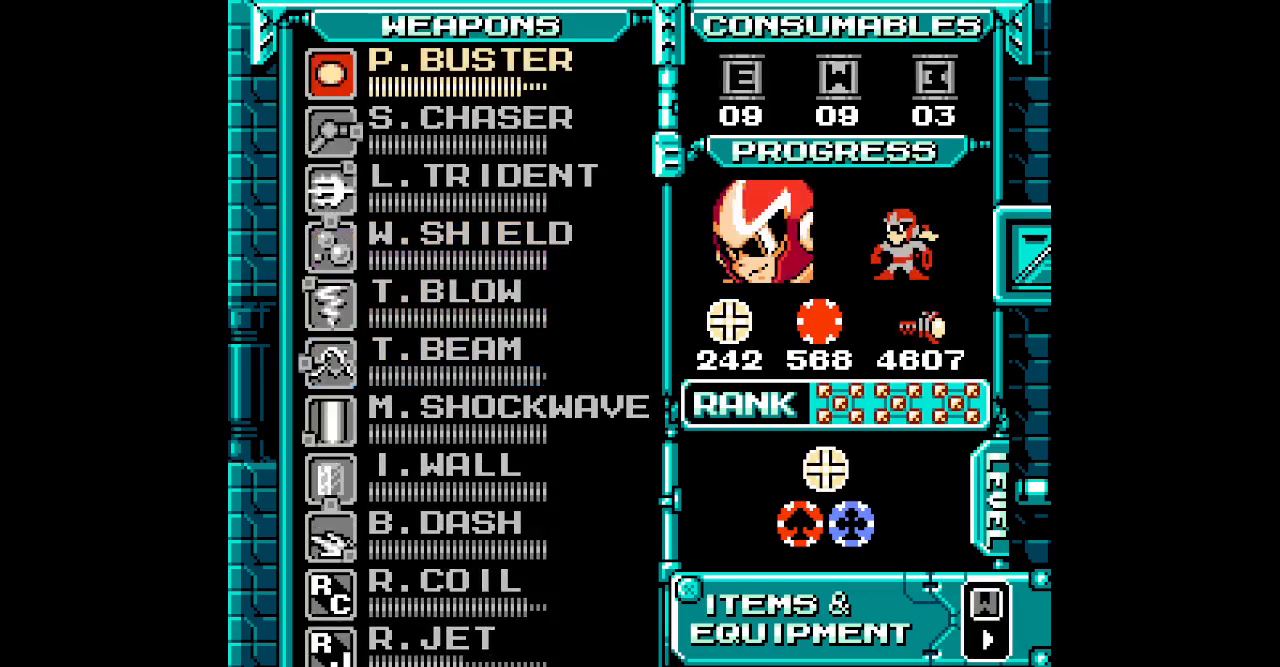
{"dt_ms": 1000, "buttons": [], "events": [[233, "DPAD_DOWN", "down"], [350, "DPAD_DOWN", "up"], [483, "DPAD_DOWN", "down"], [567, "DPAD_DOWN", "up"], [717, "DPAD_DOWN", "down"], [767, "DPAD_DOWN", "up"]]}
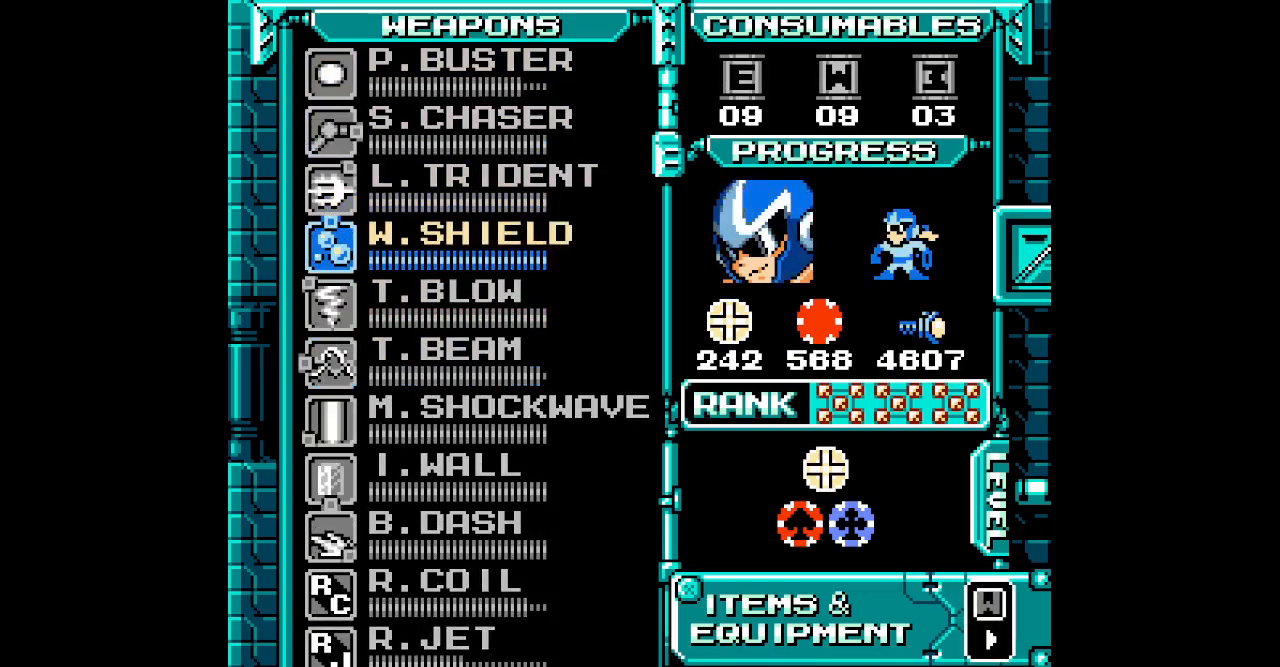
{"dt_ms": 500, "buttons": [], "events": [[83, "DPAD_DOWN", "down"], [200, "DPAD_DOWN", "up"]]}
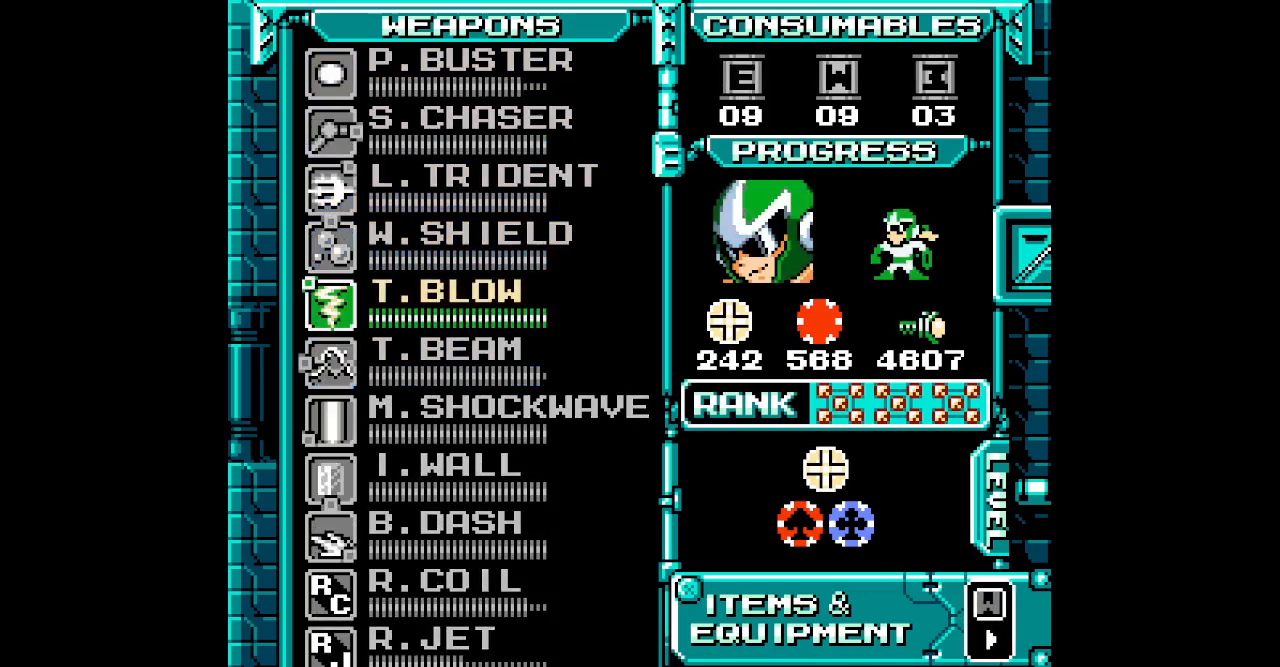
{"dt_ms": 500, "buttons": [], "events": []}
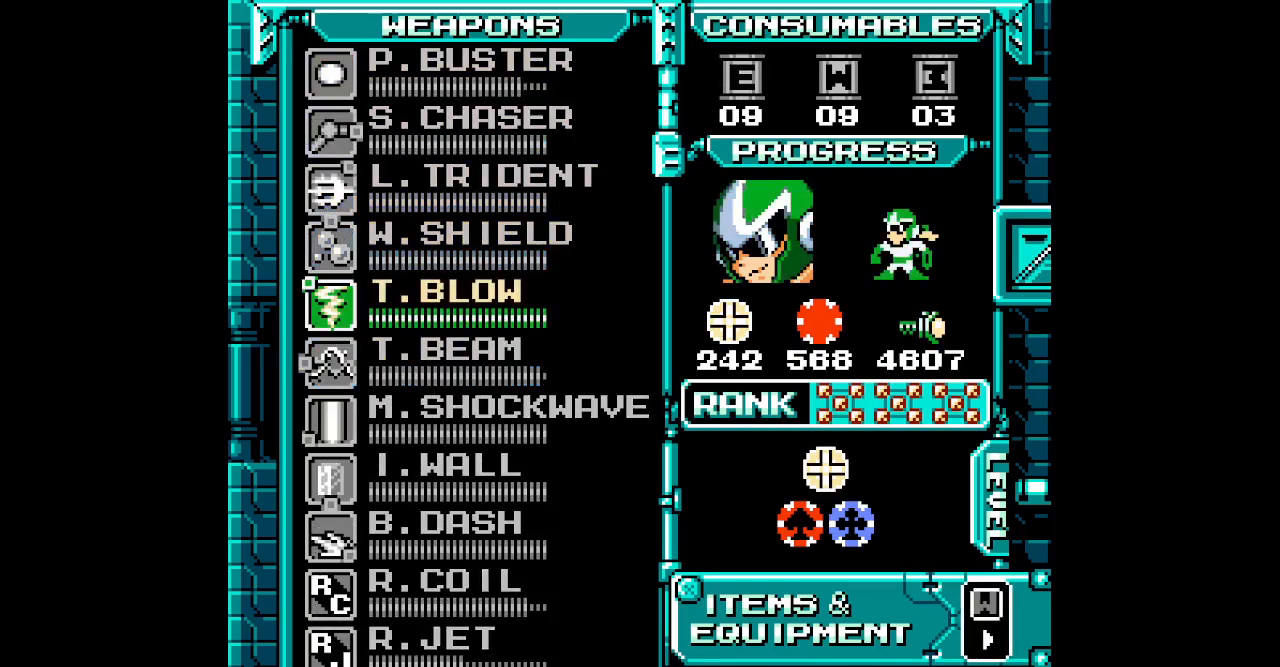
{"dt_ms": 500, "buttons": [], "events": [[33, "DPAD_DOWN", "down"], [133, "DPAD_DOWN", "up"]]}
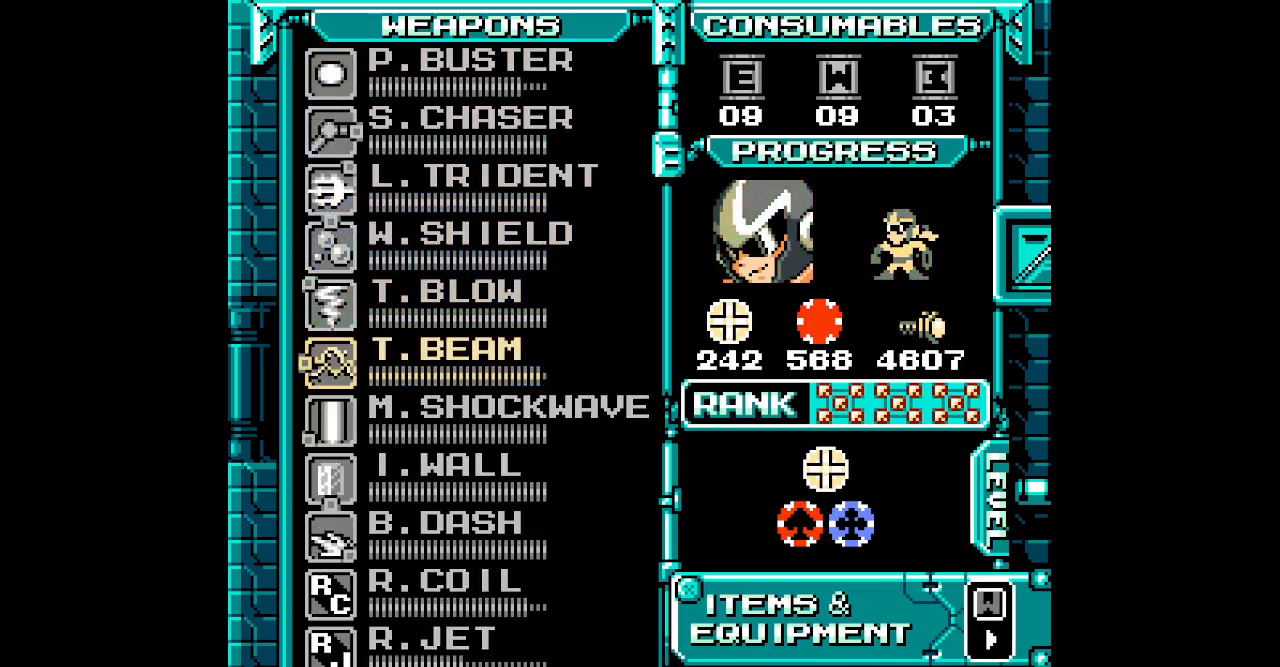
{"dt_ms": 500, "buttons": [], "events": [[150, "DPAD_UP", "down"], [233, "DPAD_UP", "up"], [383, "DPAD_UP", "down"], [433, "DPAD_UP", "up"]]}
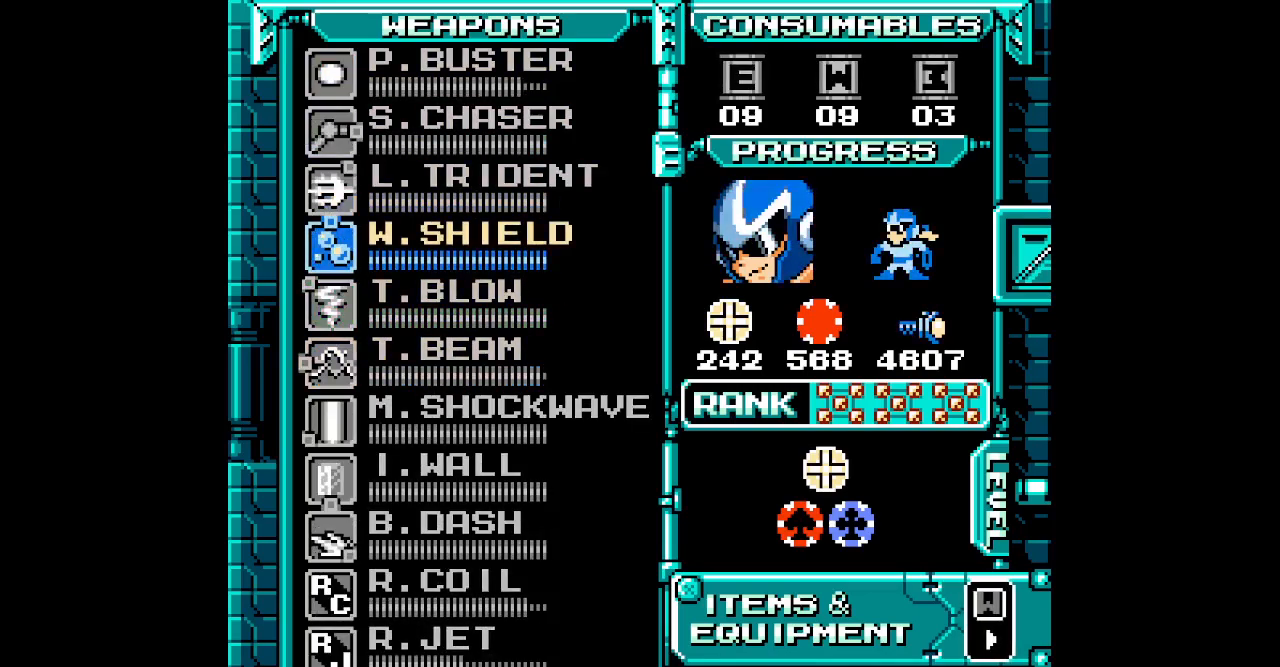
{"dt_ms": 500, "buttons": [], "events": []}
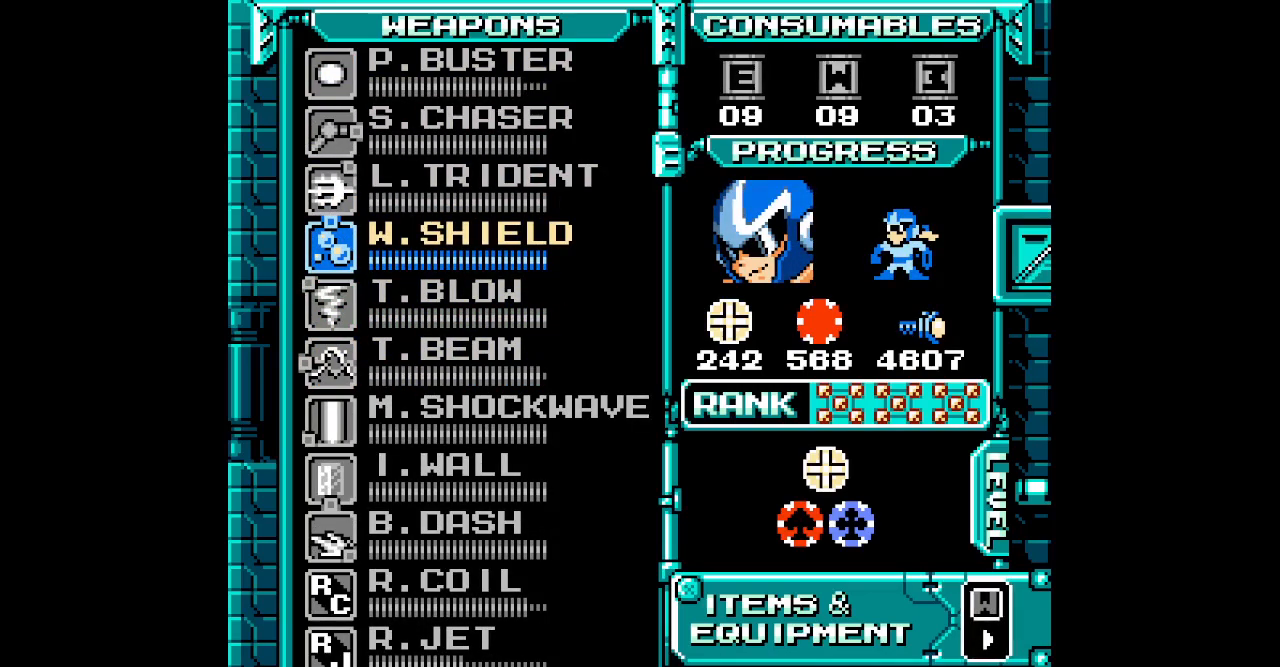
{"dt_ms": 500, "buttons": [], "events": []}
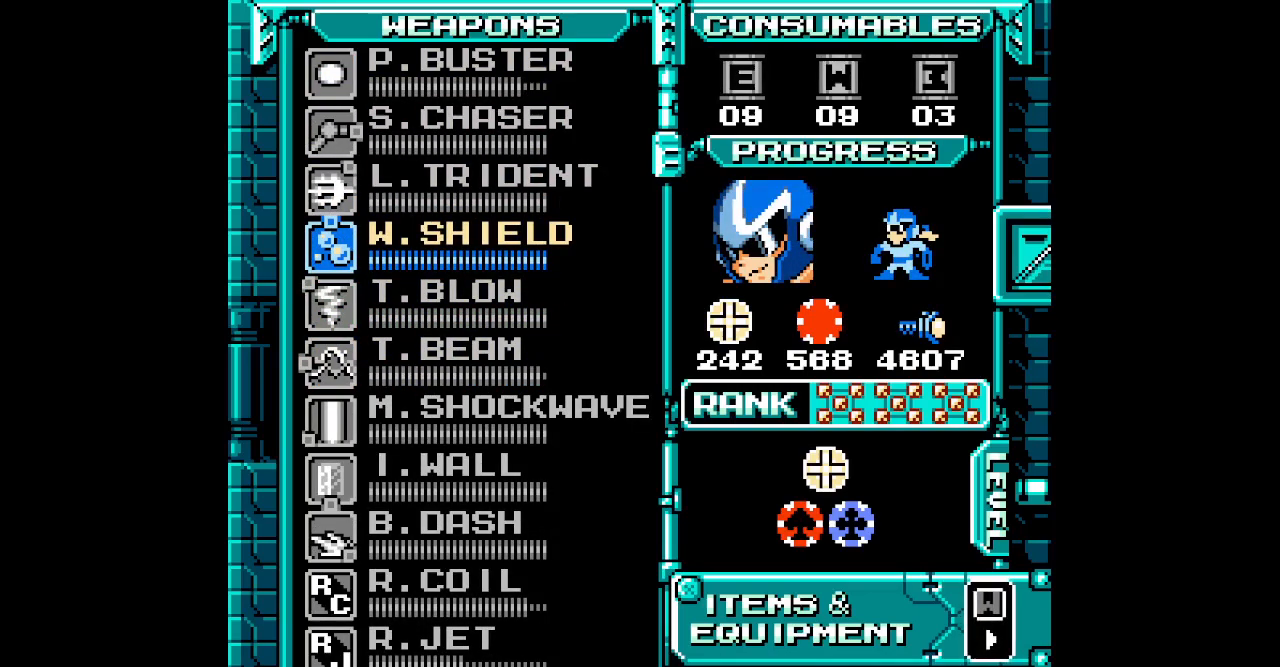
{"dt_ms": 500, "buttons": [], "events": [[317, "DPAD_UP", "down"], [400, "DPAD_UP", "up"]]}
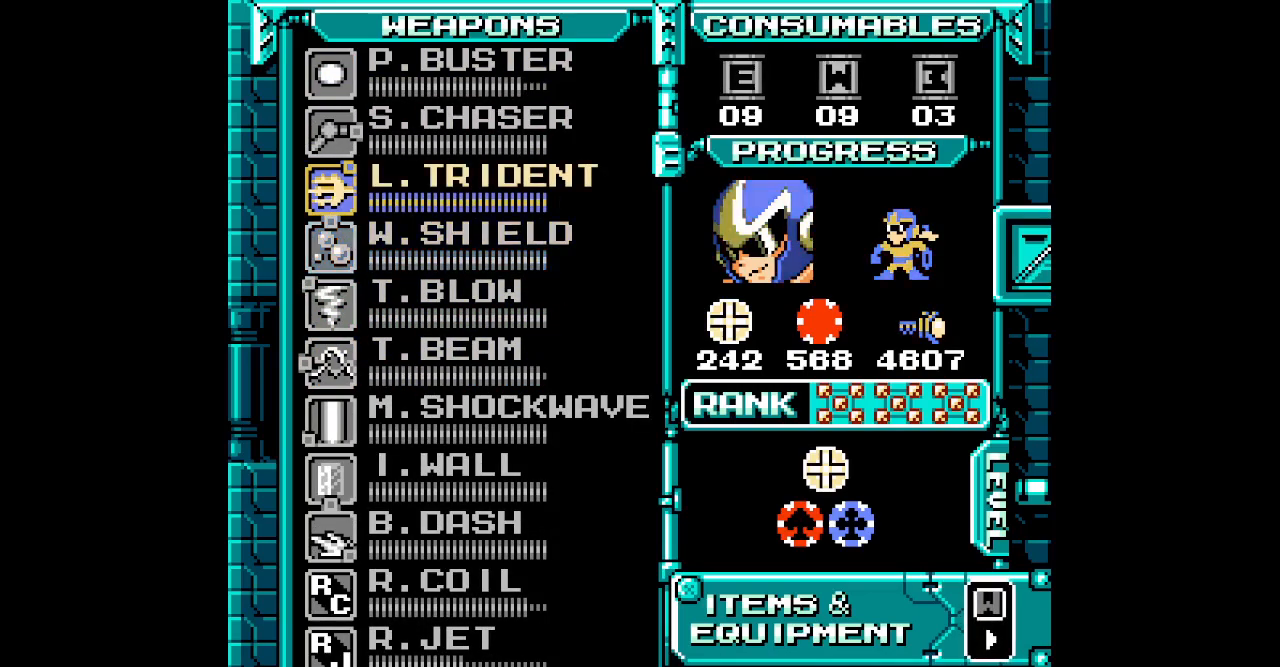
{"dt_ms": 500, "buttons": [], "events": [[233, "DPAD_UP", "down"], [367, "DPAD_UP", "up"]]}
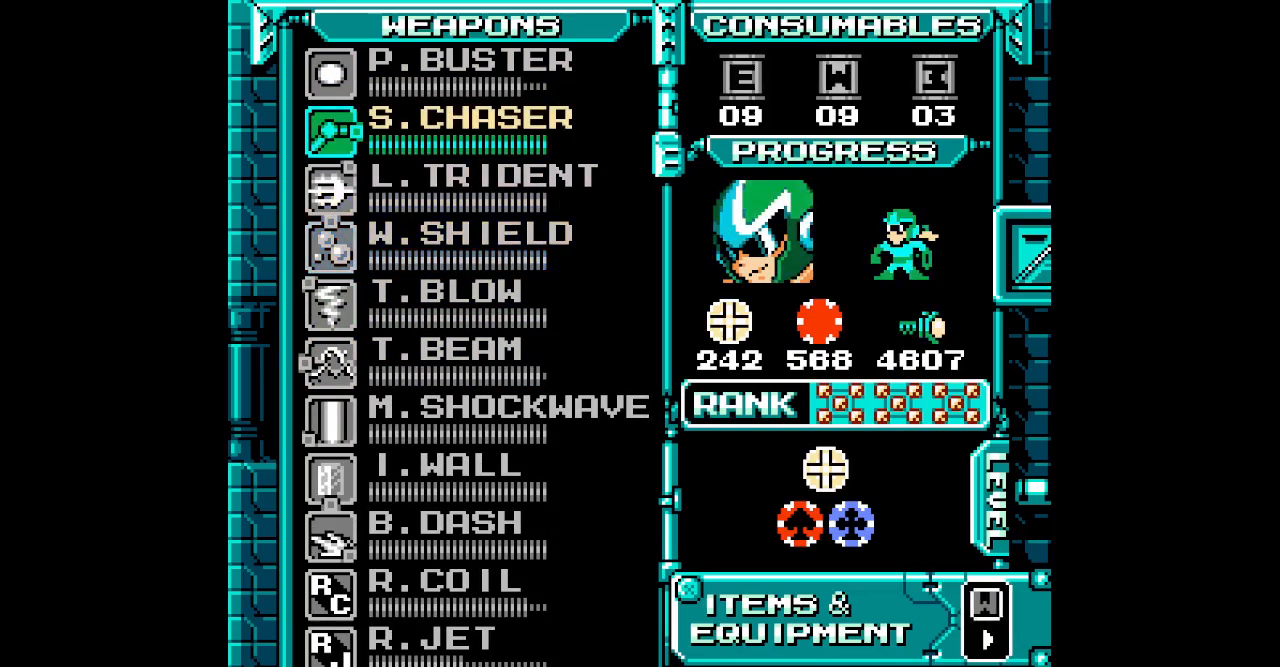
{"dt_ms": 500, "buttons": []}
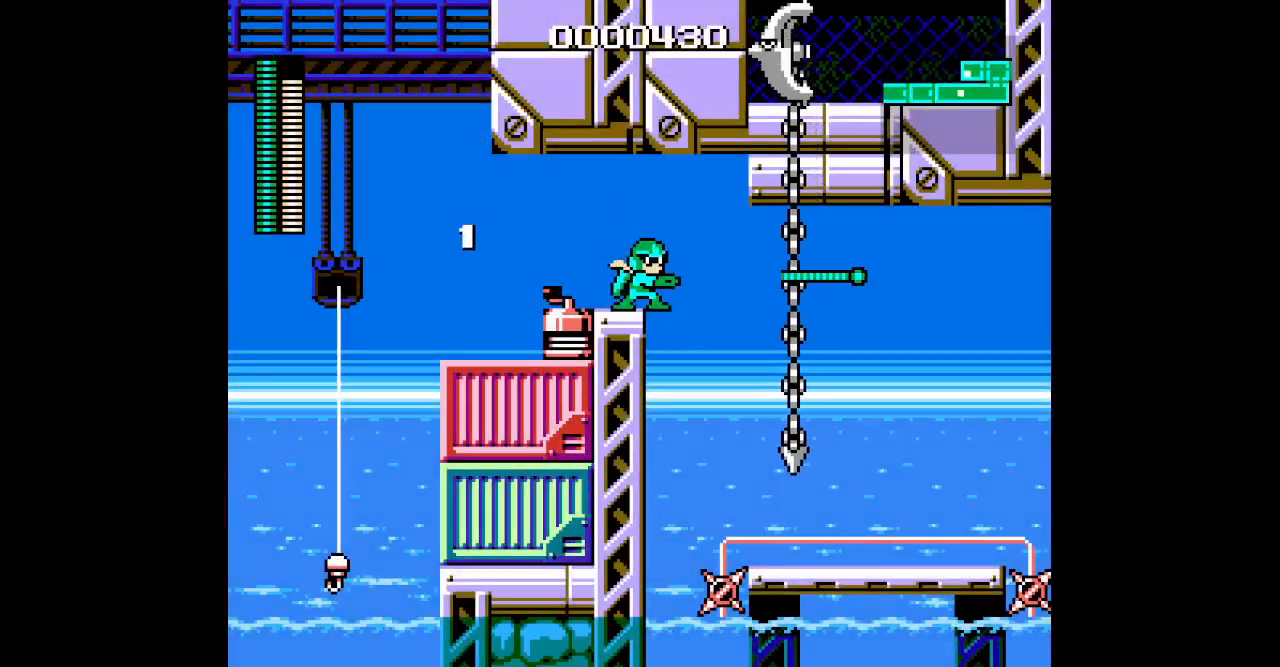
{"dt_ms": 500, "buttons": [], "events": []}
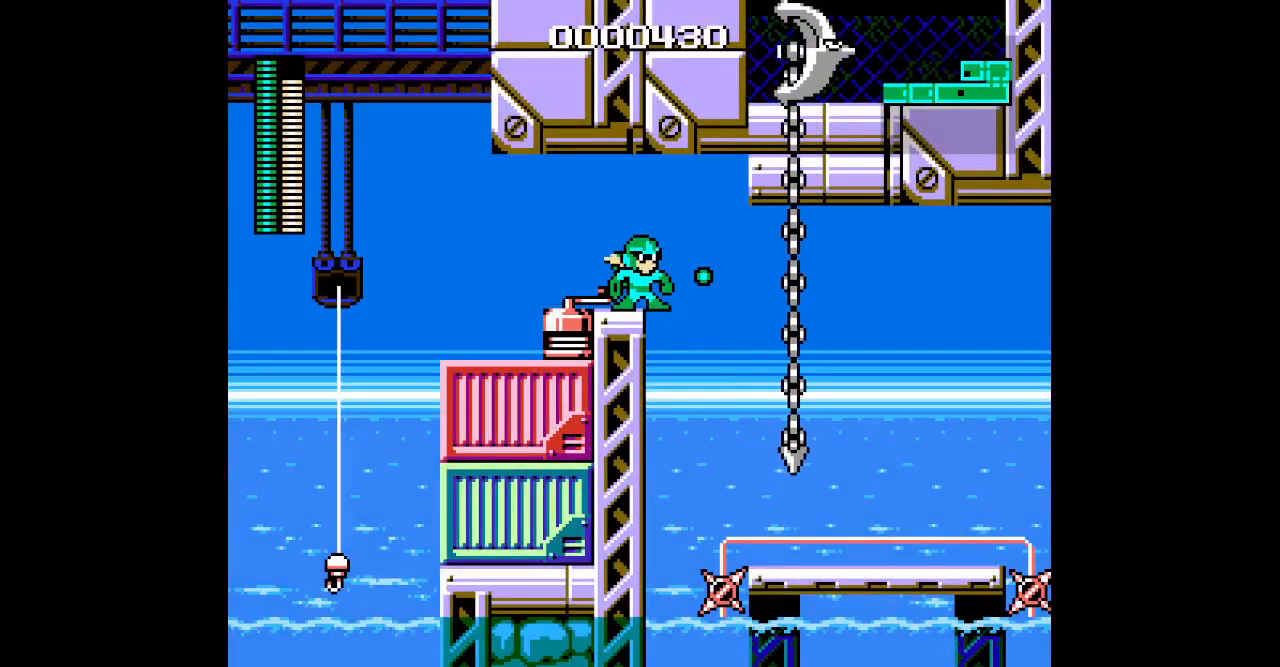
{"dt_ms": 500, "buttons": [], "events": []}
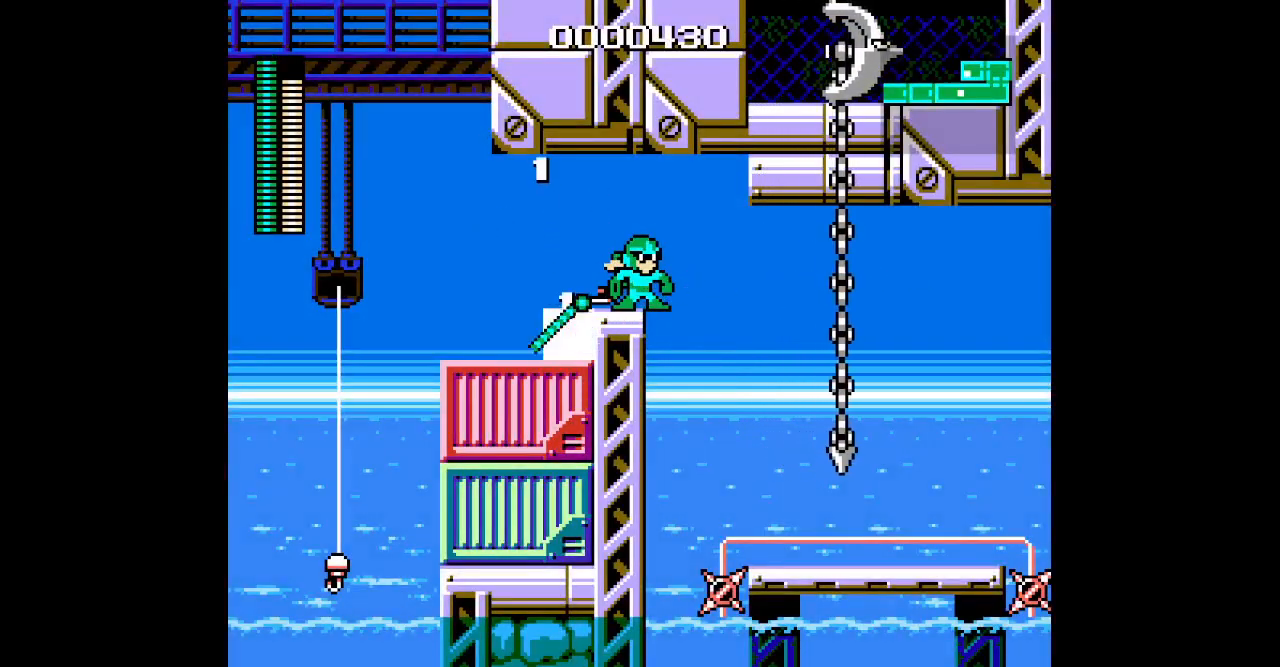
{"dt_ms": 500, "buttons": [], "events": []}
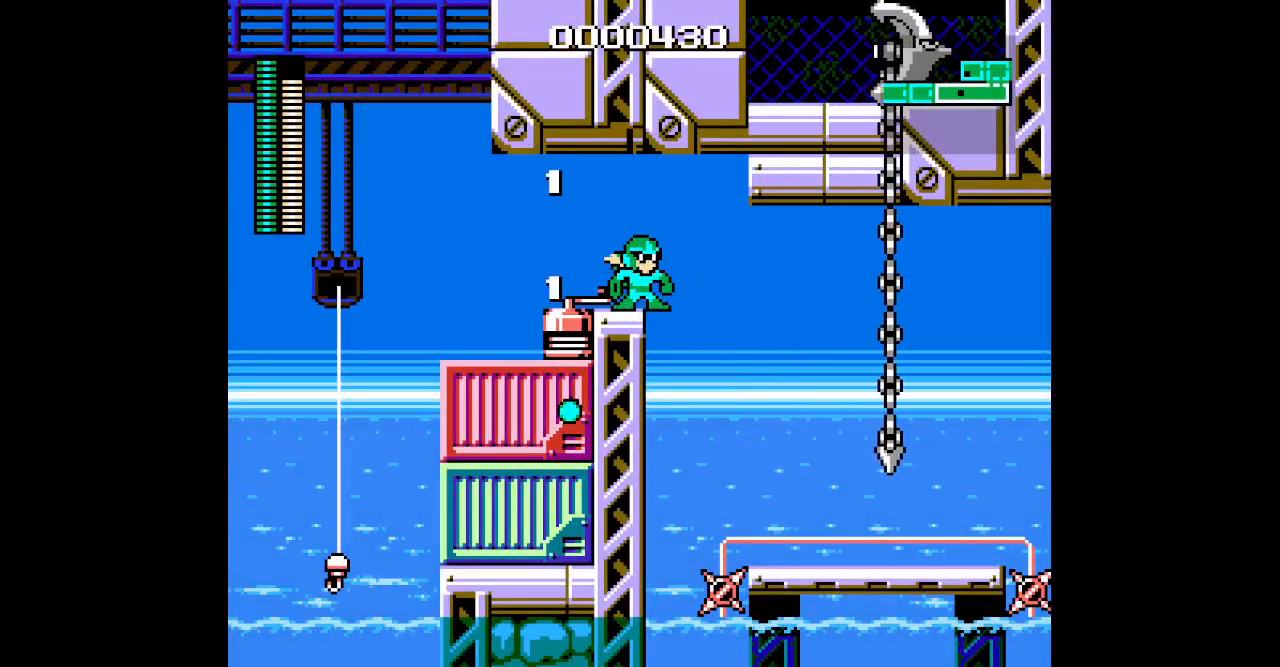
{"dt_ms": 500, "buttons": [], "events": []}
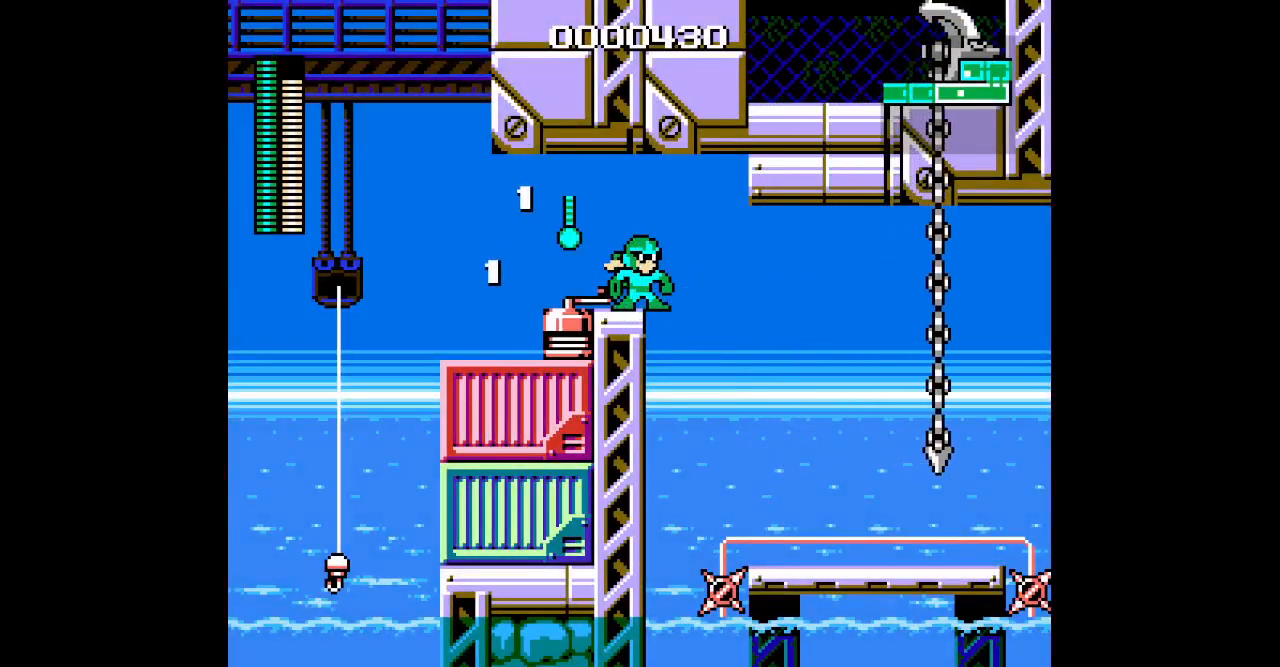
{"dt_ms": 500, "buttons": [], "events": []}
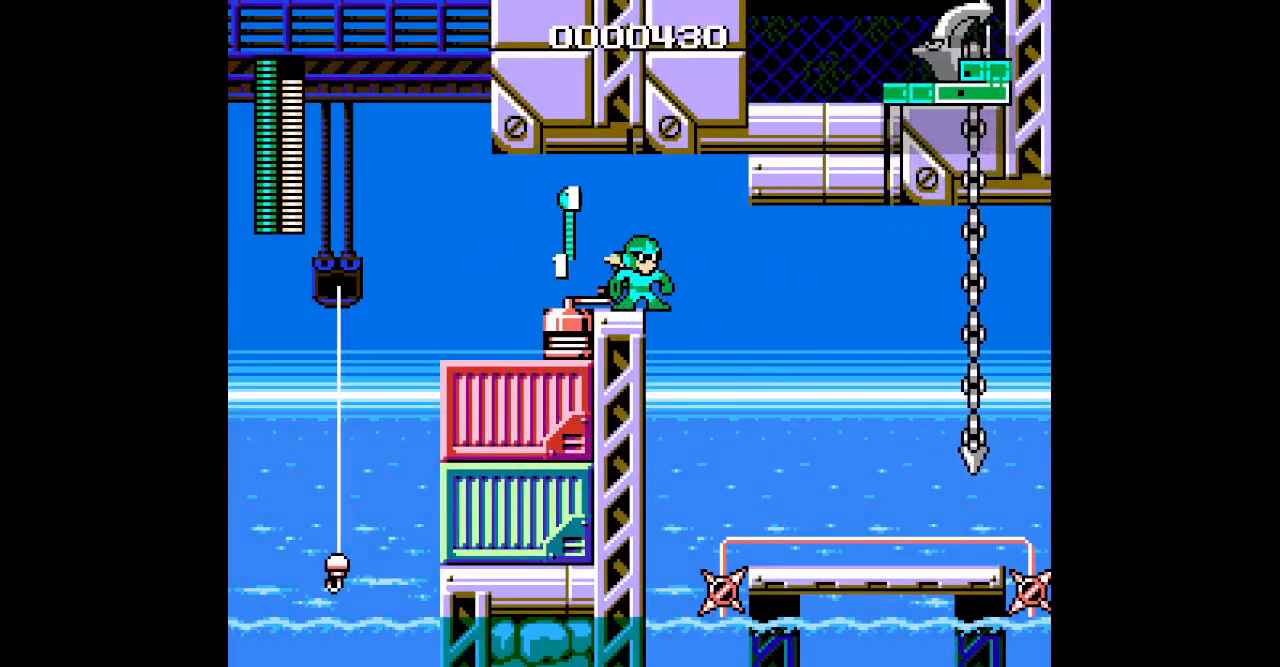
{"dt_ms": 500, "buttons": []}
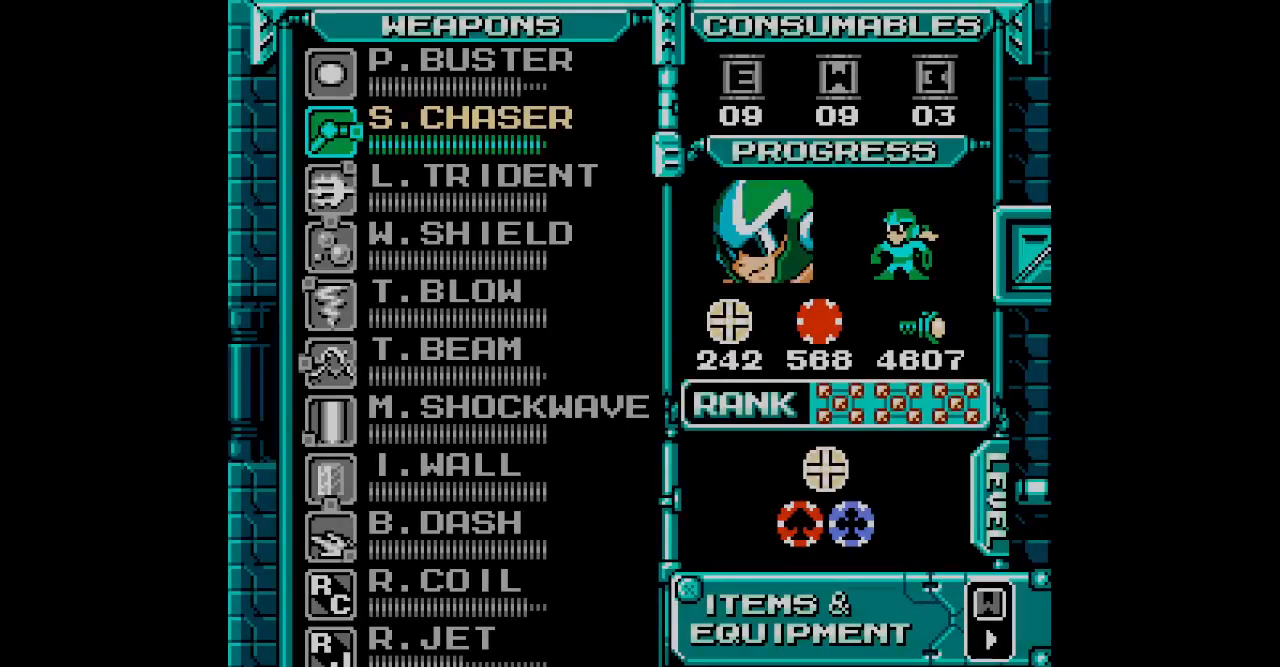
{"dt_ms": 500, "buttons": [], "events": []}
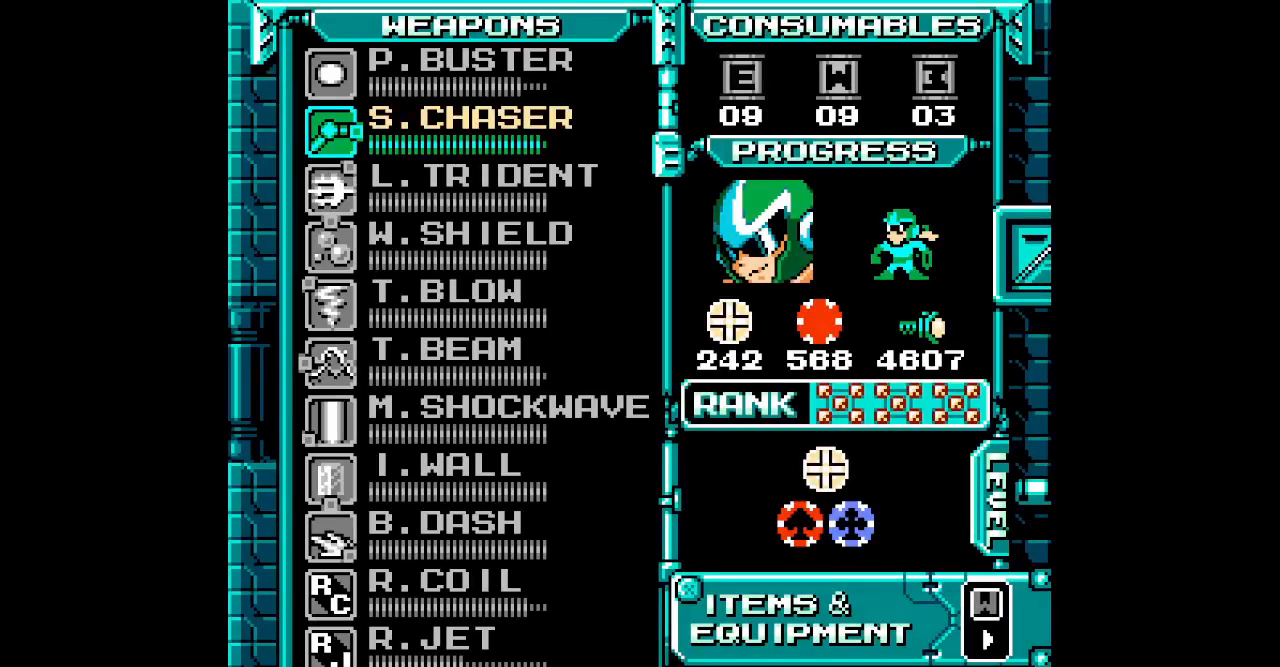
{"dt_ms": 500, "buttons": [], "events": [[367, "DPAD_DOWN", "down"], [500, "DPAD_DOWN", "up"]]}